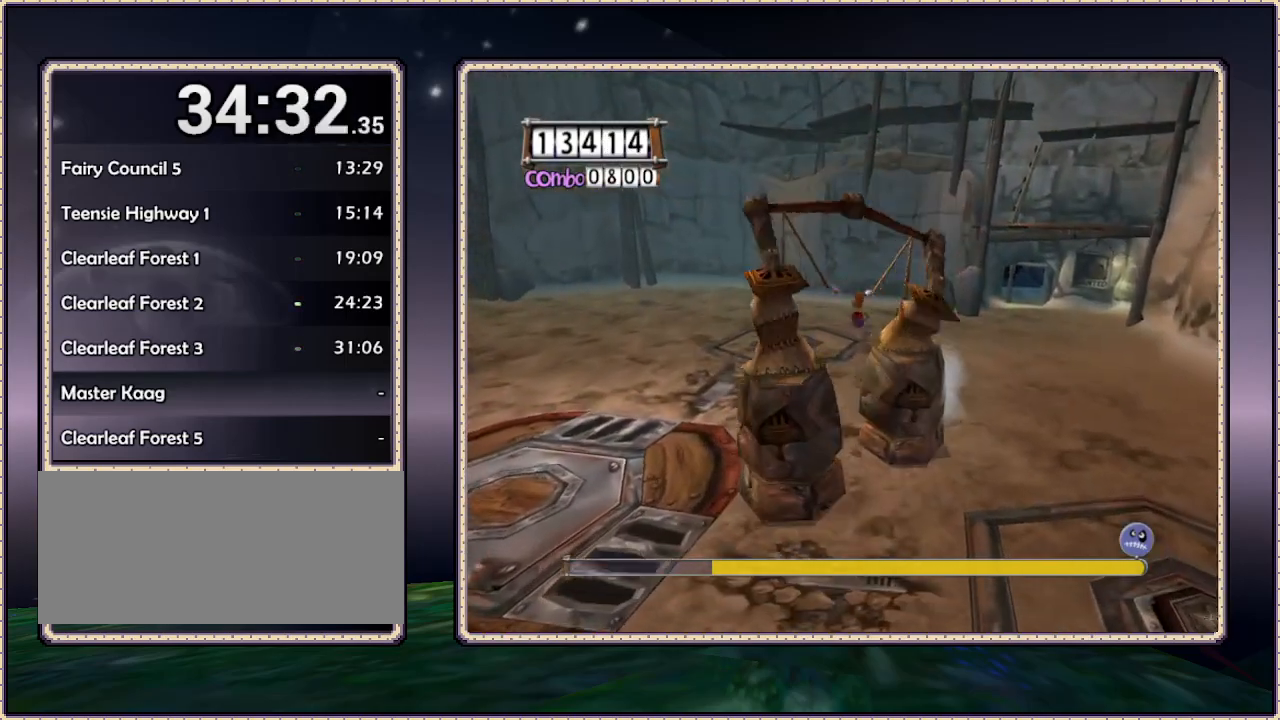
Gameplay with a controller (PlayStation layout); each line is a JSON object with the inputs held at the frame after it (dt_ms = milliseconds from this image to that frame). "events" lists button and stick changes between this image and that frame as [ms after this image, input, new state], when the widget could be followed in between. Not read: HOME L3 R3.
{"dt_ms": 500, "buttons": ["DPAD_UP"], "events": []}
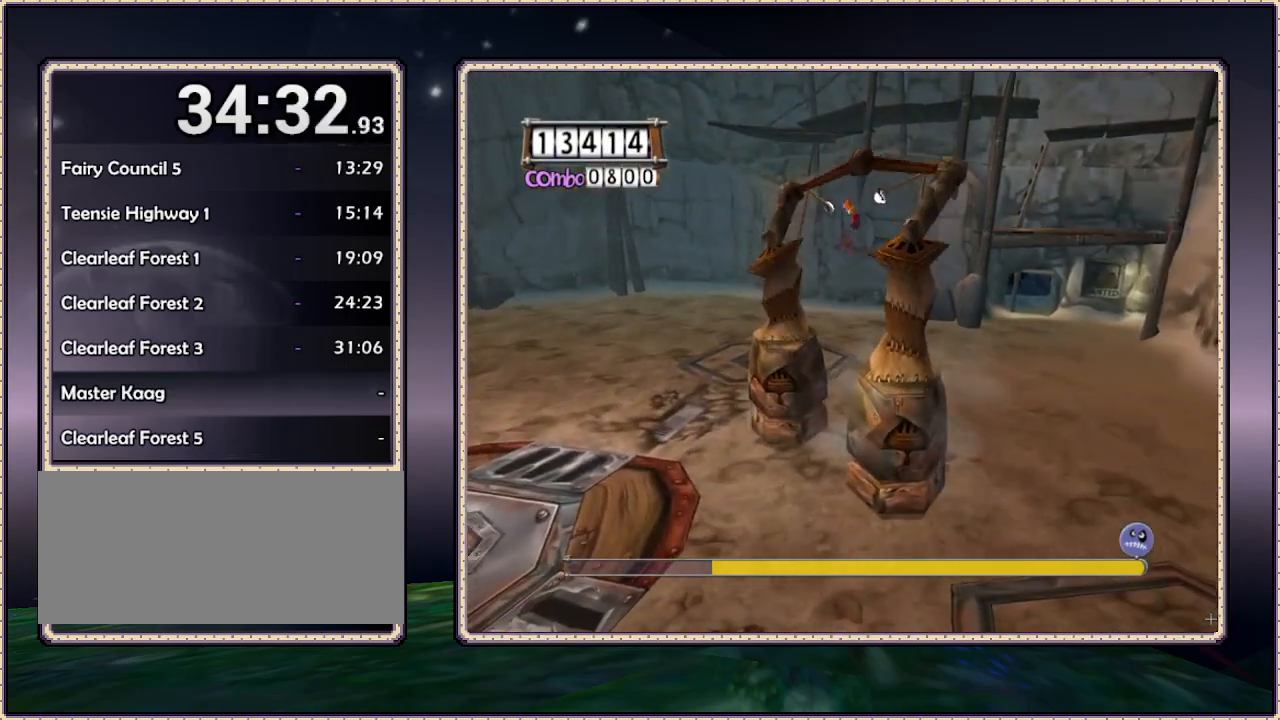
{"dt_ms": 500, "buttons": ["DPAD_UP"], "events": []}
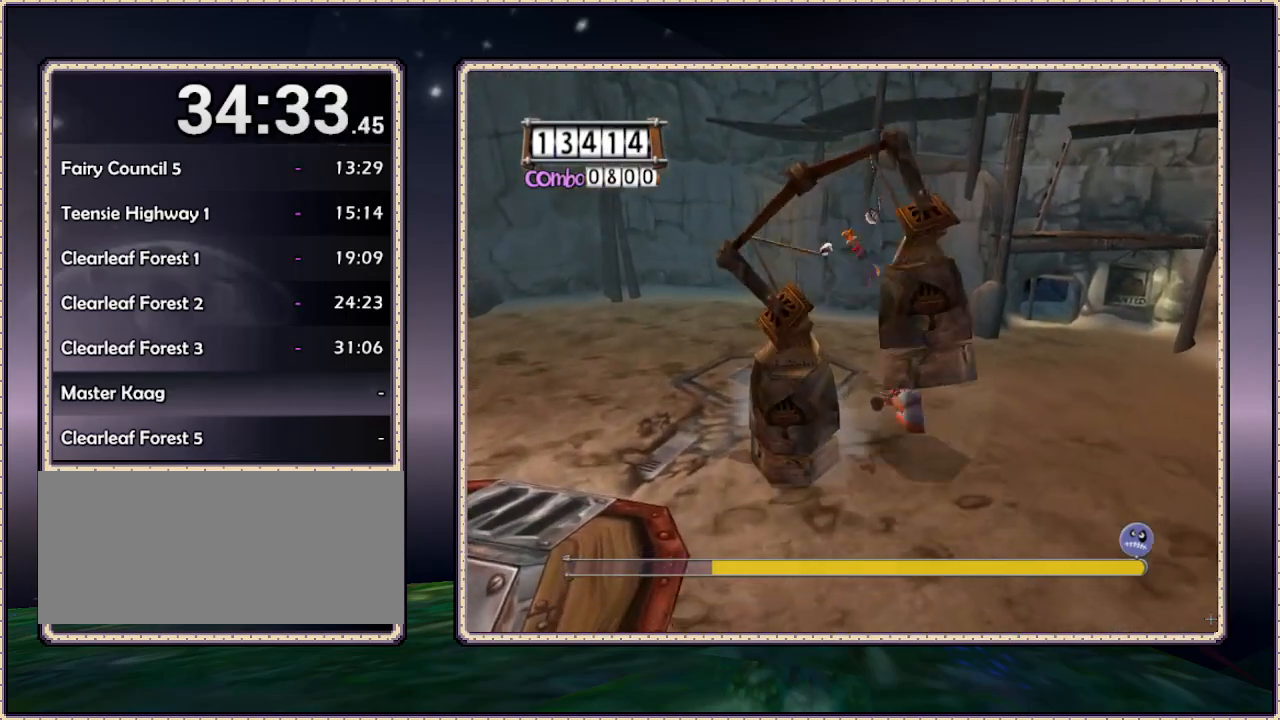
{"dt_ms": 500, "buttons": ["DPAD_DOWN", "DPAD_LEFT"], "events": [[183, "DPAD_UP", "up"], [333, "DPAD_LEFT", "down"], [450, "DPAD_DOWN", "down"]]}
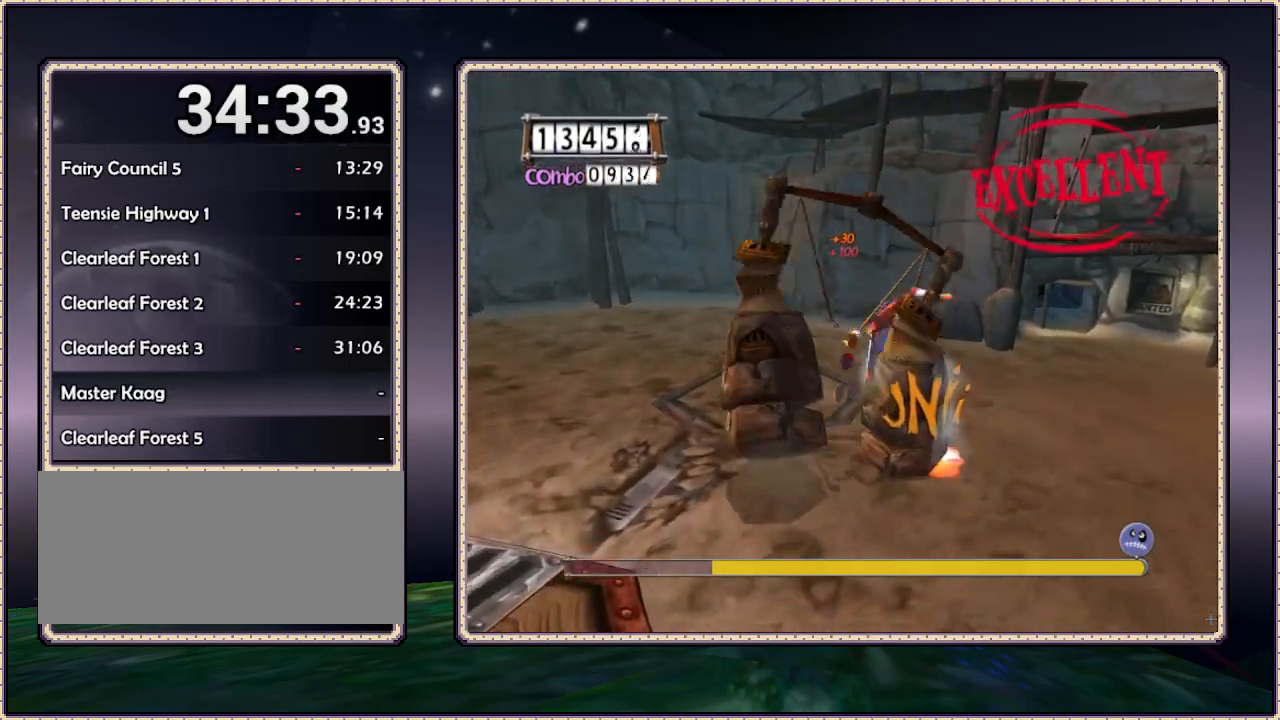
{"dt_ms": 500, "buttons": ["DPAD_DOWN", "DPAD_LEFT"], "events": []}
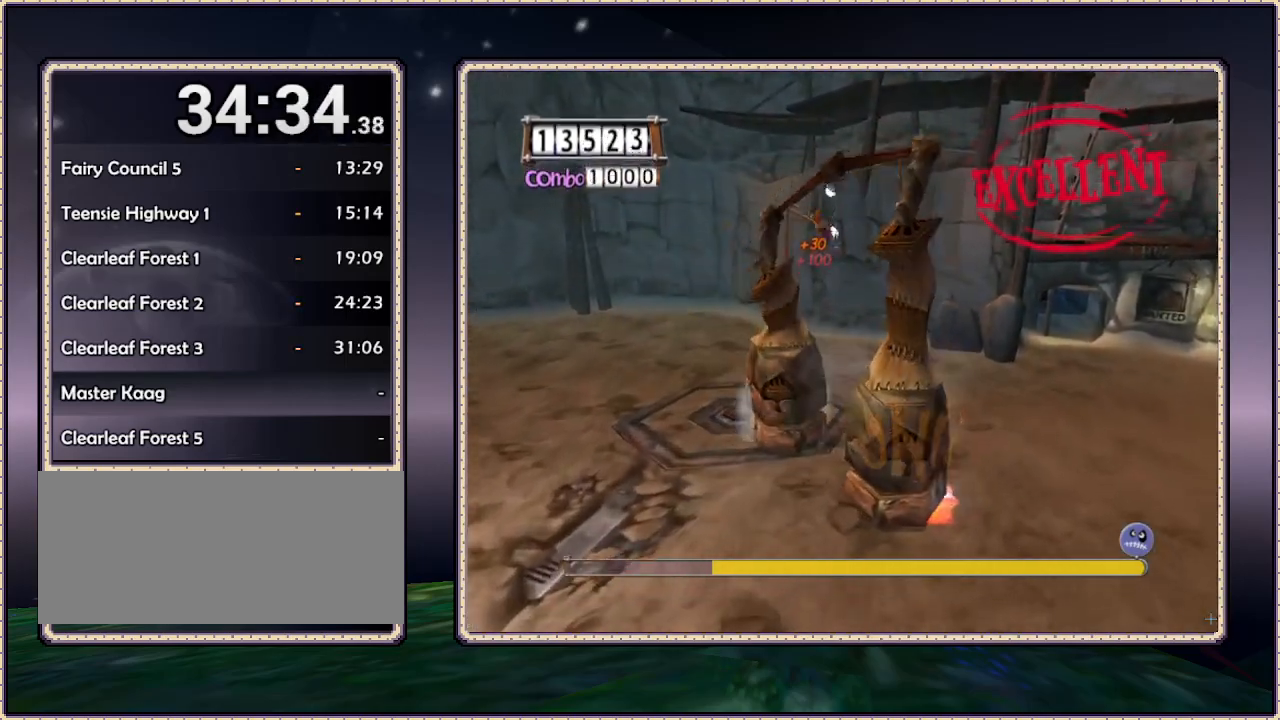
{"dt_ms": 500, "buttons": ["DPAD_DOWN", "DPAD_LEFT"], "events": []}
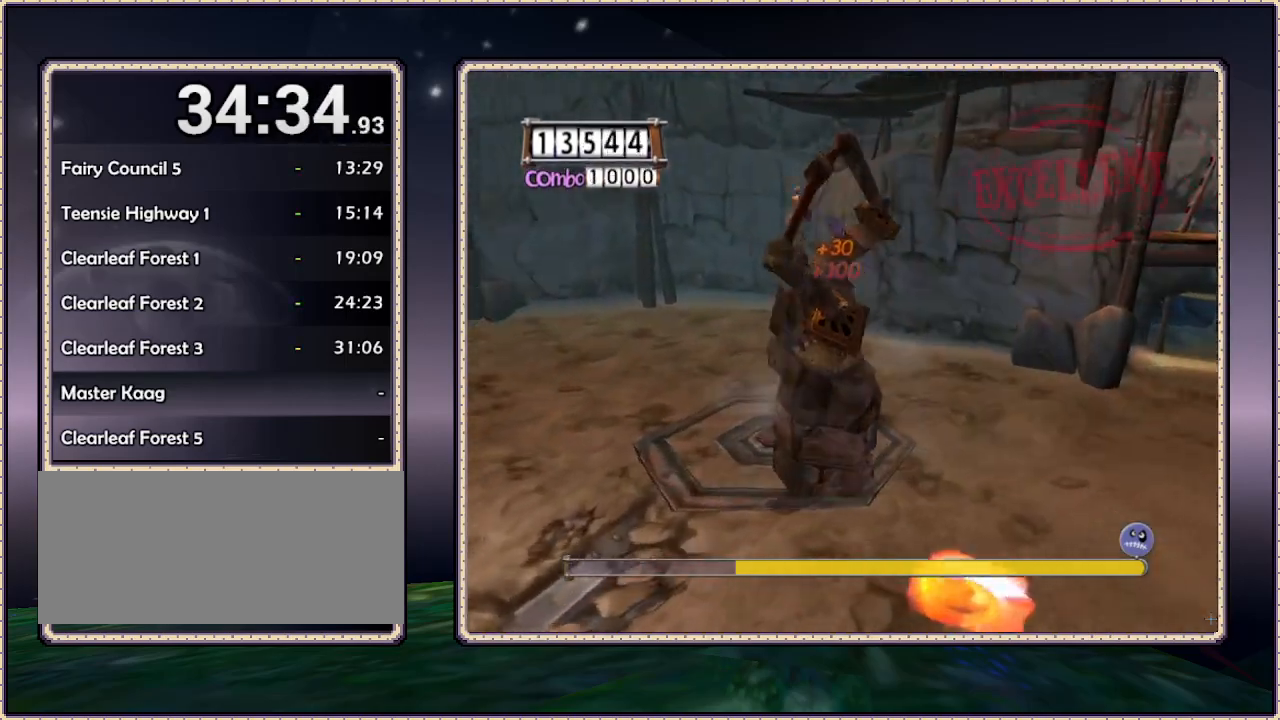
{"dt_ms": 500, "buttons": ["DPAD_DOWN", "DPAD_LEFT"], "events": []}
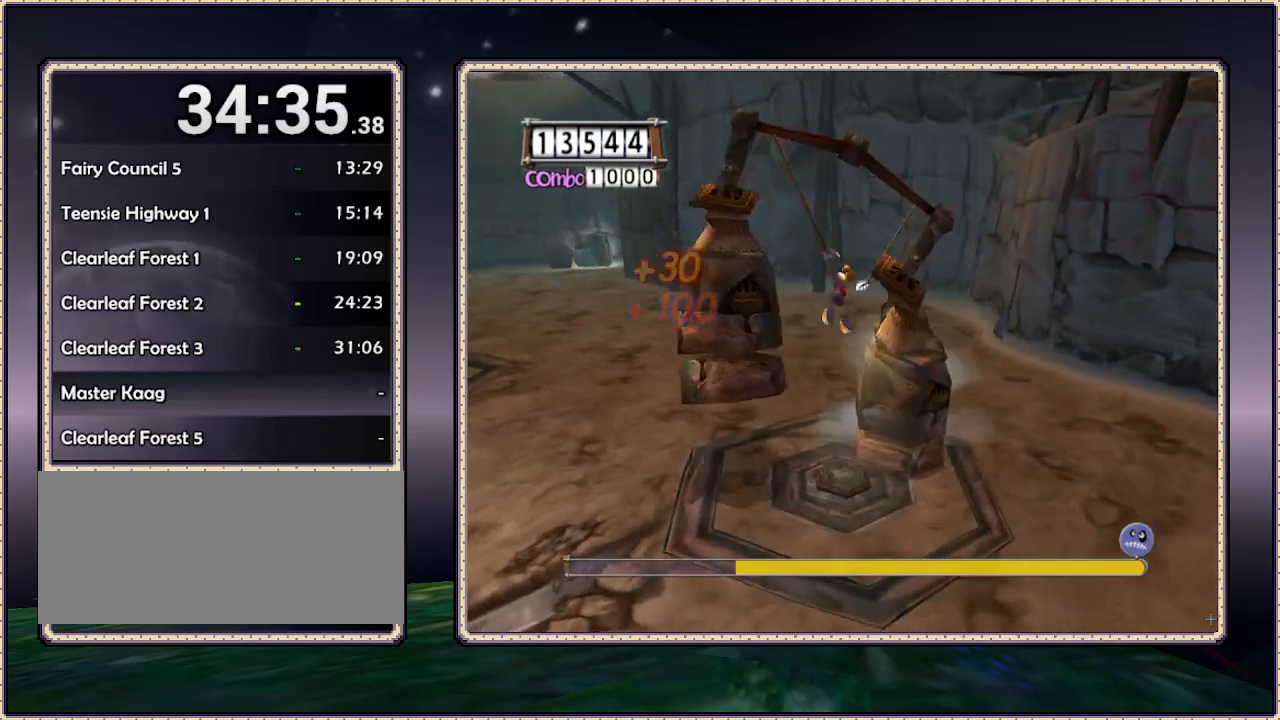
{"dt_ms": 500, "buttons": ["DPAD_DOWN", "DPAD_LEFT"], "events": []}
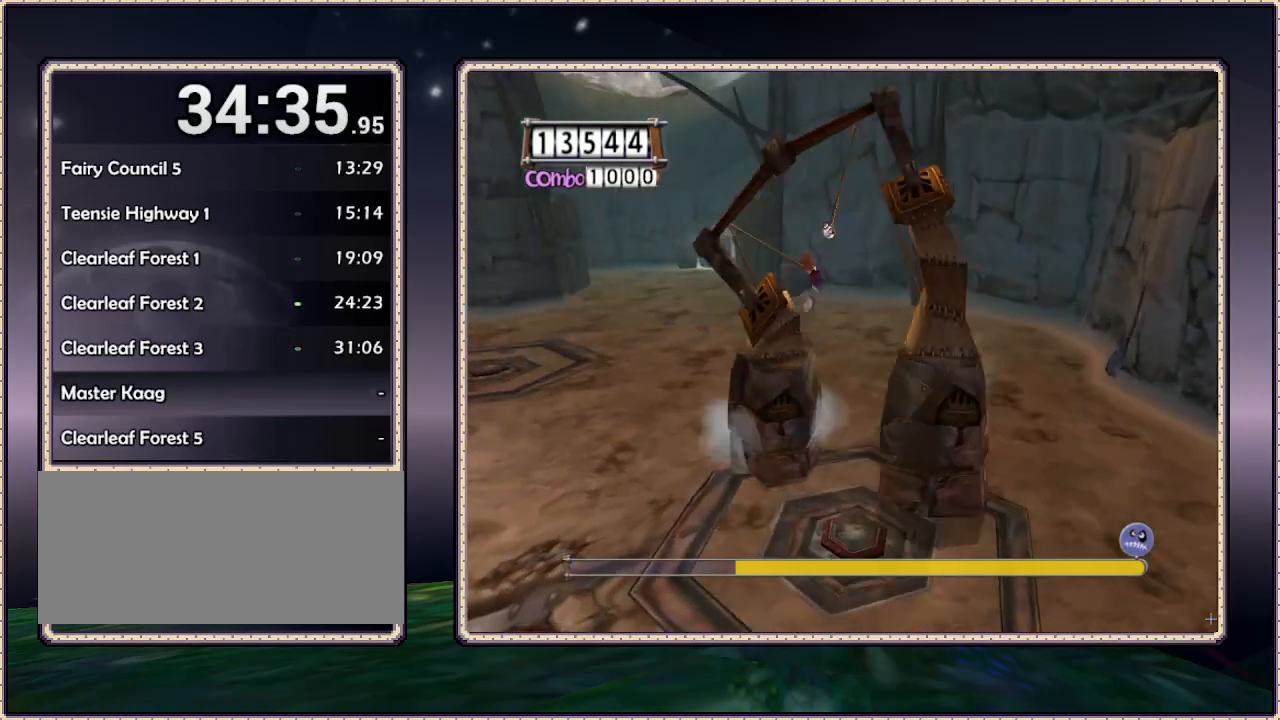
{"dt_ms": 500, "buttons": ["DPAD_DOWN", "DPAD_LEFT"], "events": []}
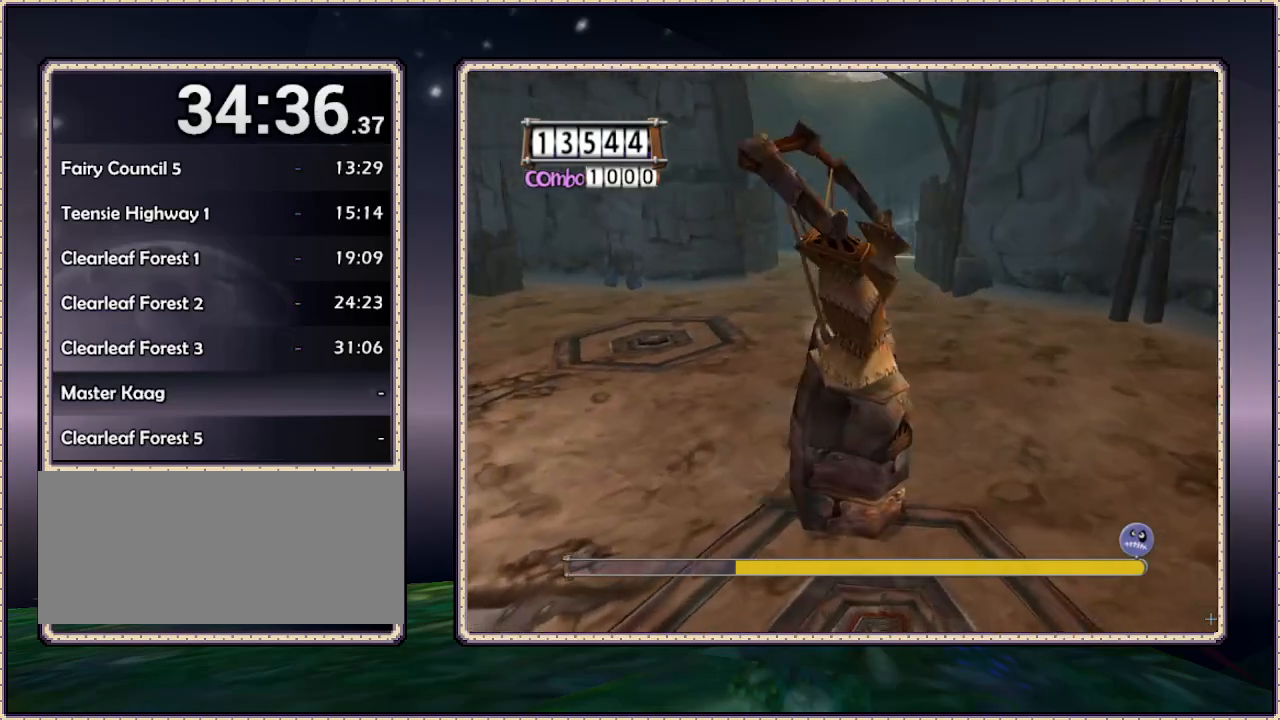
{"dt_ms": 500, "buttons": ["DPAD_DOWN", "DPAD_LEFT"], "events": []}
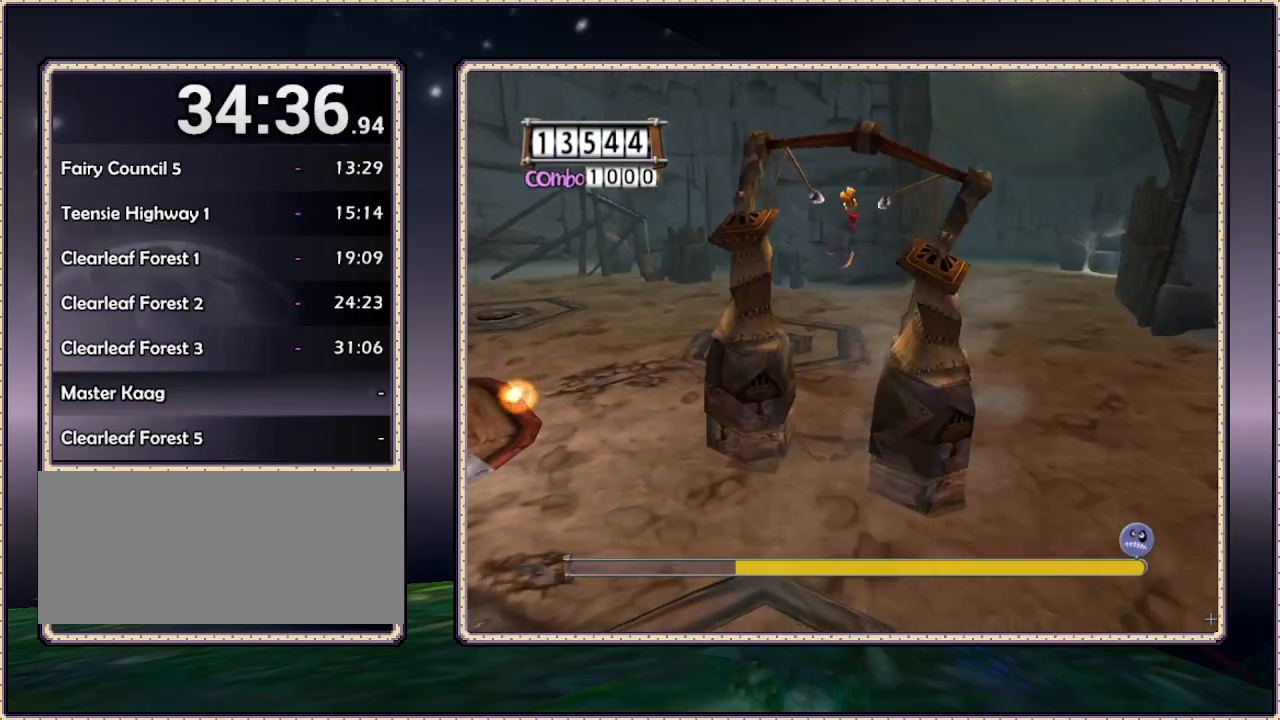
{"dt_ms": 500, "buttons": ["DPAD_DOWN", "DPAD_LEFT"], "events": []}
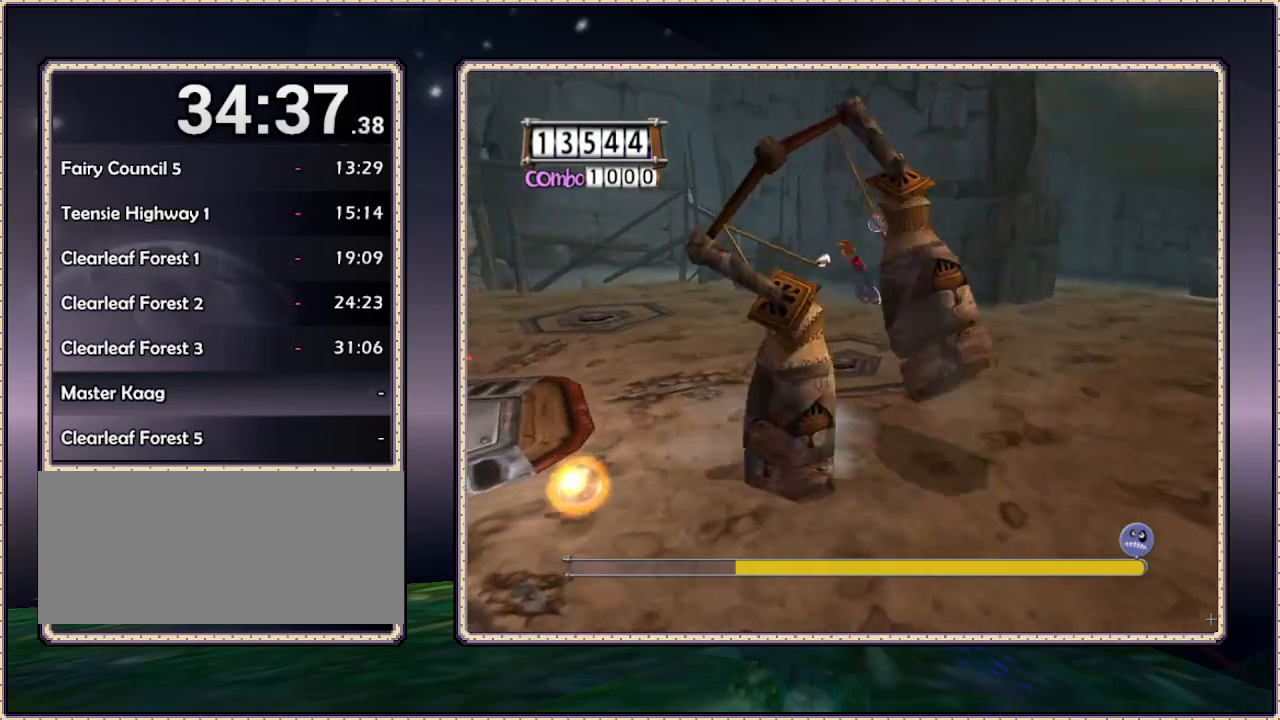
{"dt_ms": 500, "buttons": ["DPAD_LEFT"], "events": [[467, "DPAD_DOWN", "up"]]}
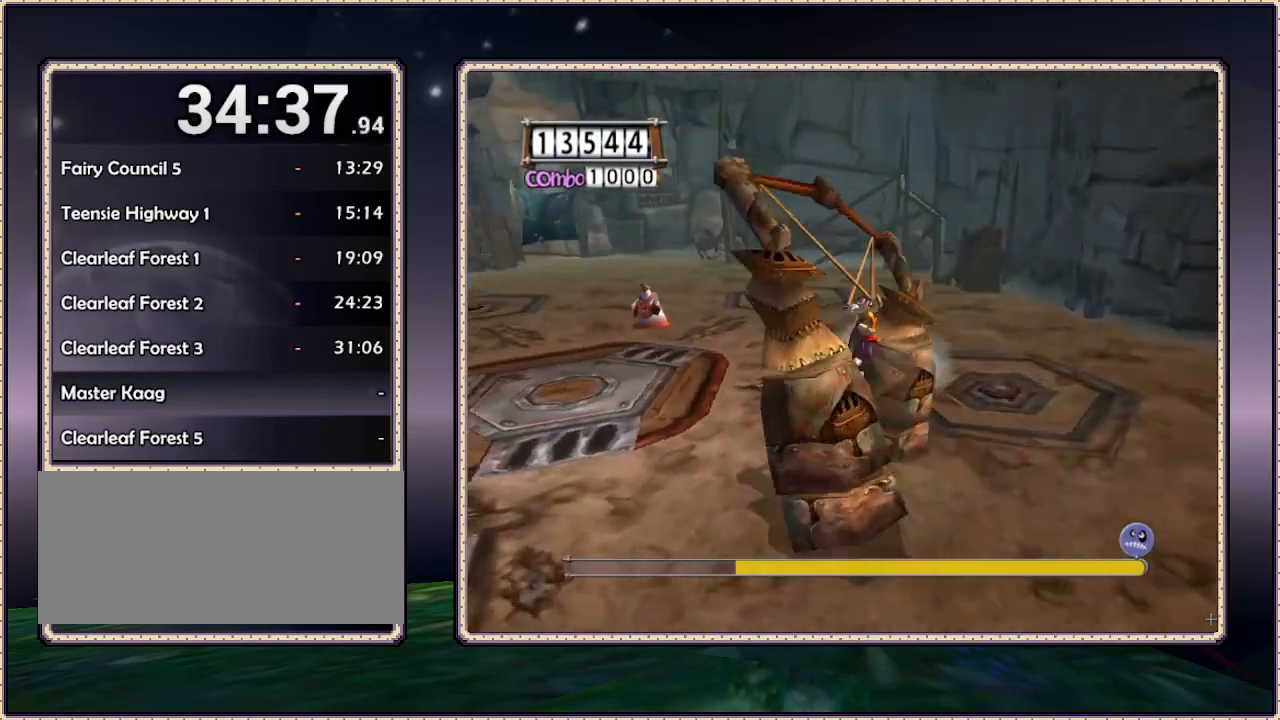
{"dt_ms": 500, "buttons": ["DPAD_UP", "DPAD_LEFT"], "events": [[83, "DPAD_UP", "down"]]}
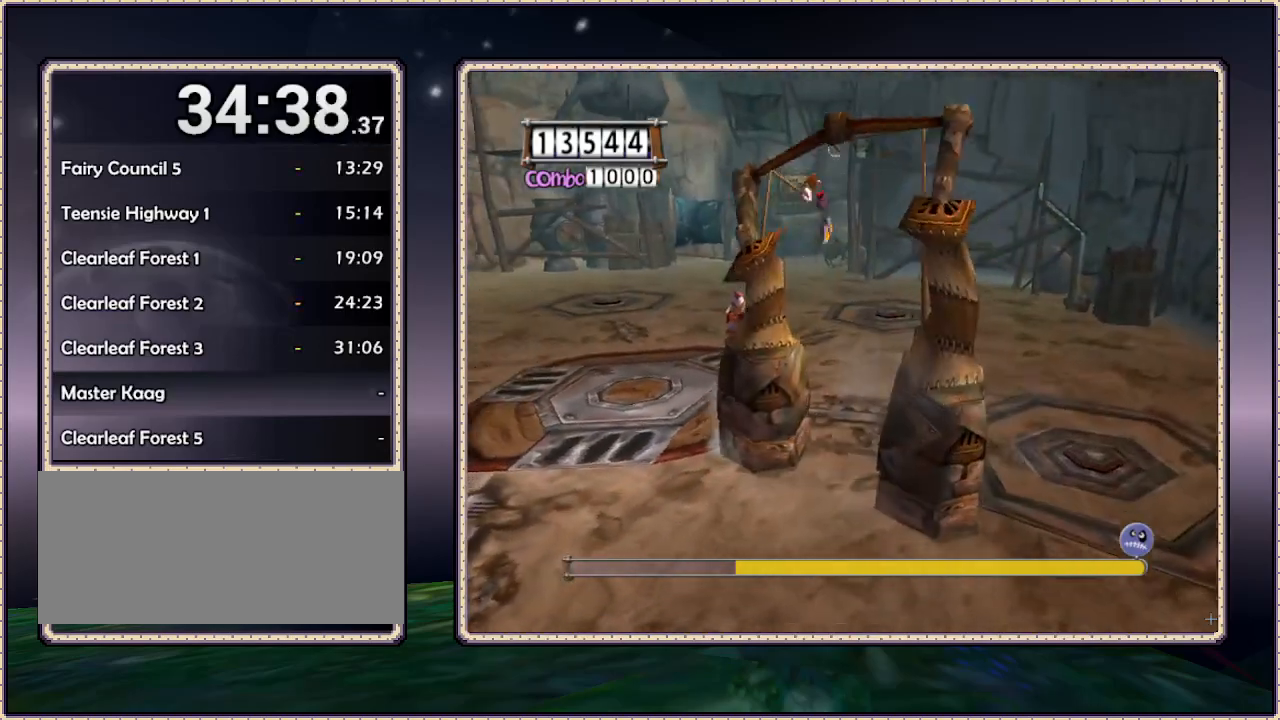
{"dt_ms": 500, "buttons": ["DPAD_UP"], "events": [[233, "DPAD_LEFT", "up"]]}
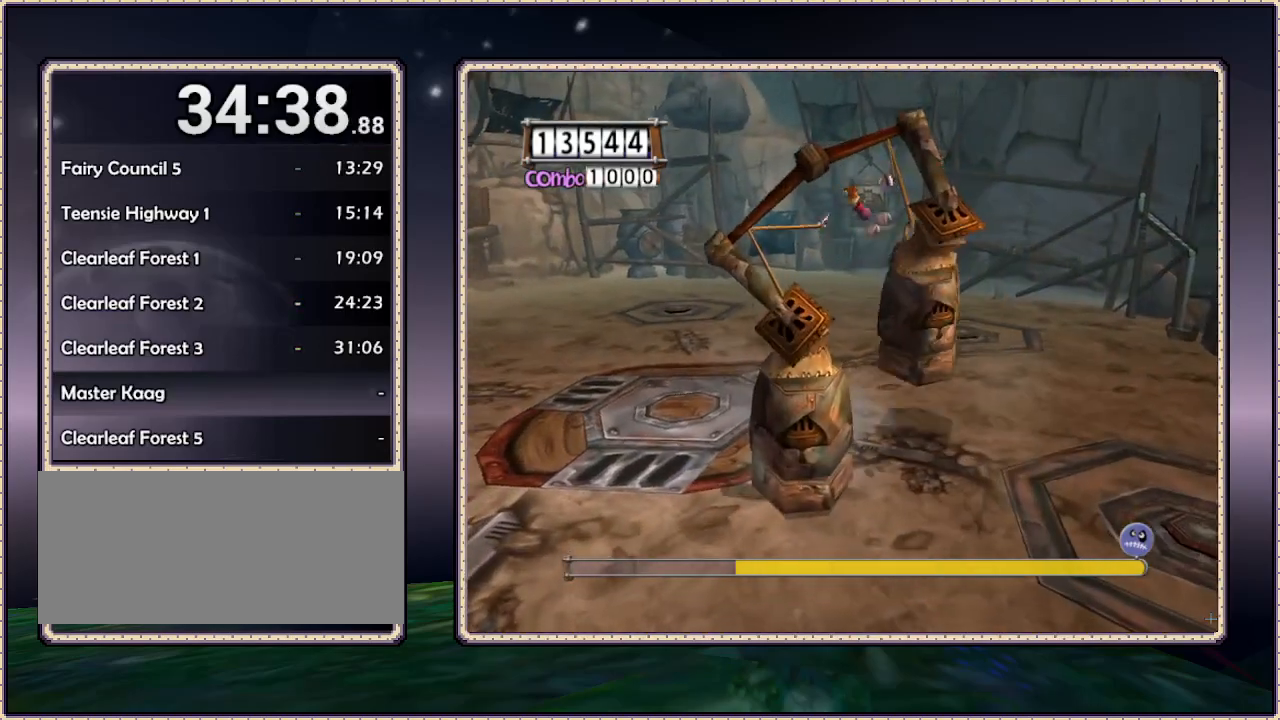
{"dt_ms": 500, "buttons": ["DPAD_UP"], "events": []}
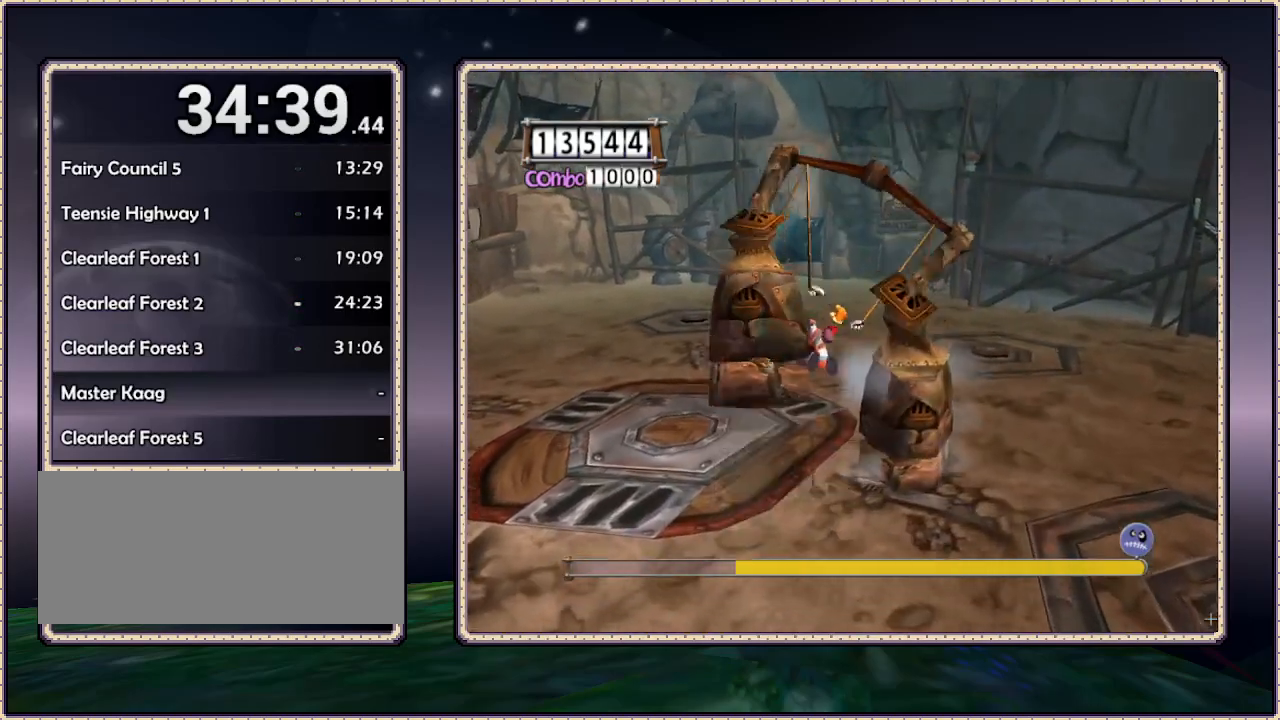
{"dt_ms": 500, "buttons": ["DPAD_UP"], "events": []}
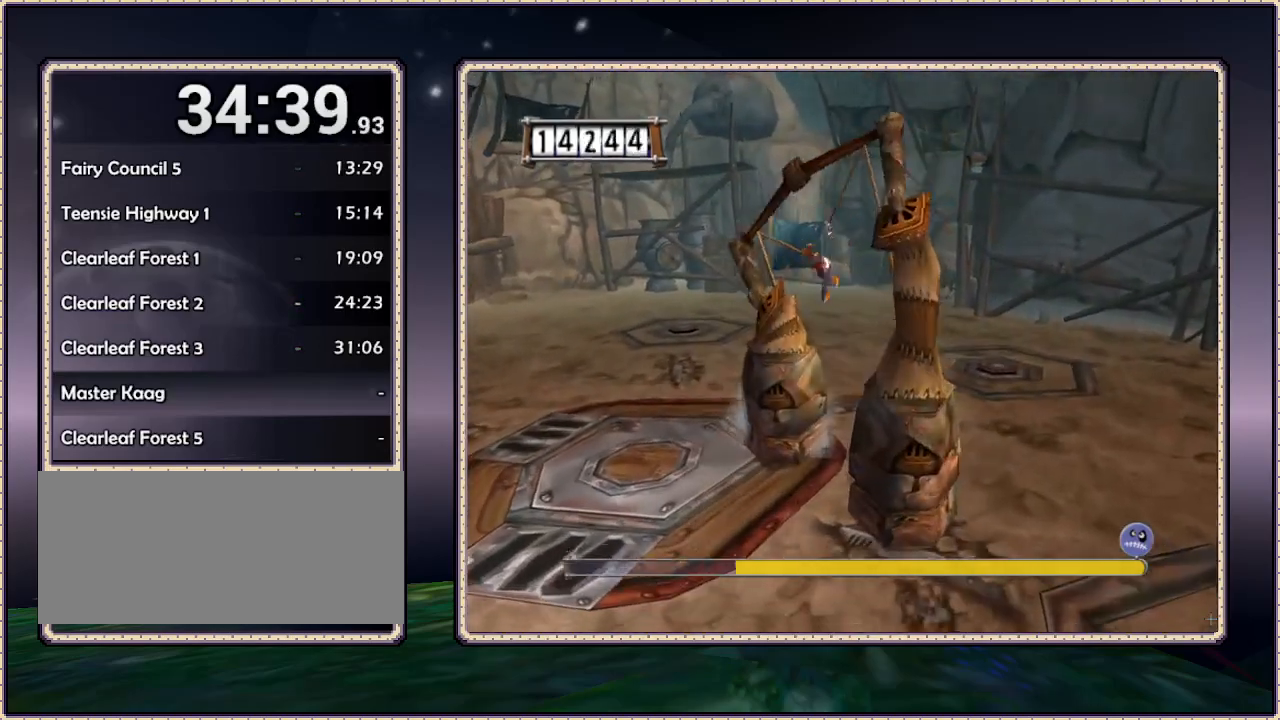
{"dt_ms": 500, "buttons": ["DPAD_UP"], "events": []}
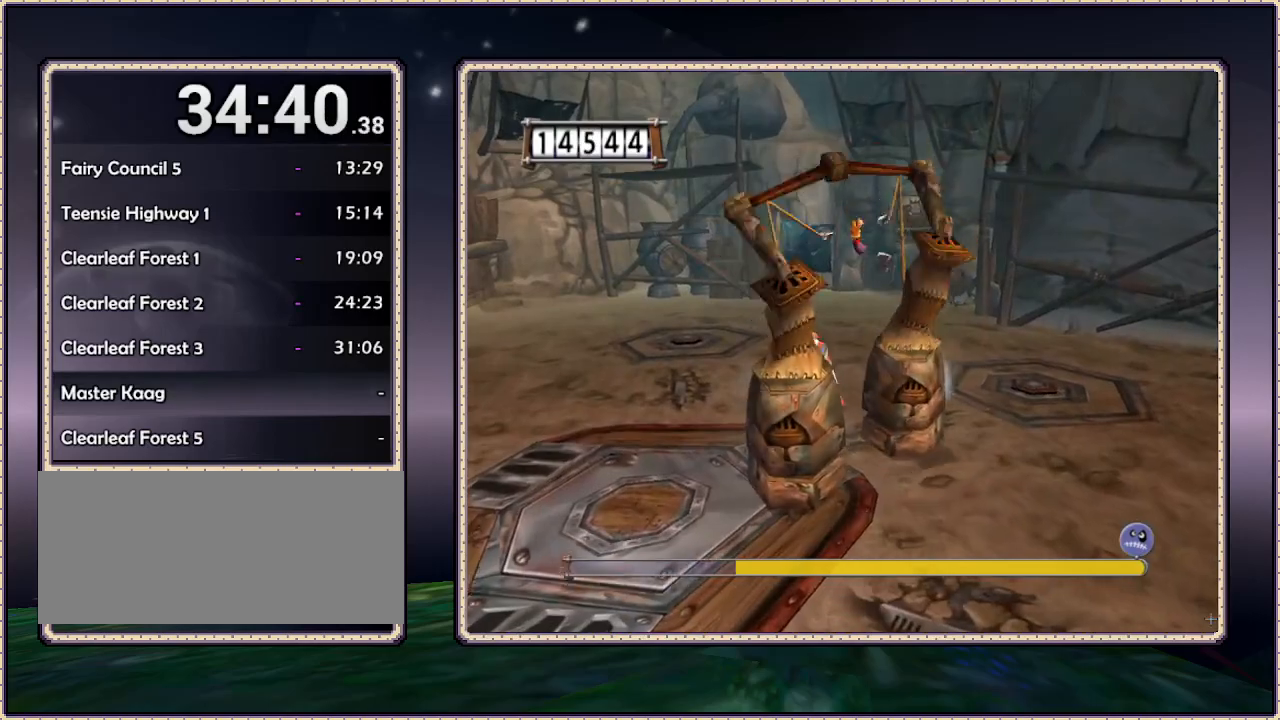
{"dt_ms": 500, "buttons": ["DPAD_UP"], "events": []}
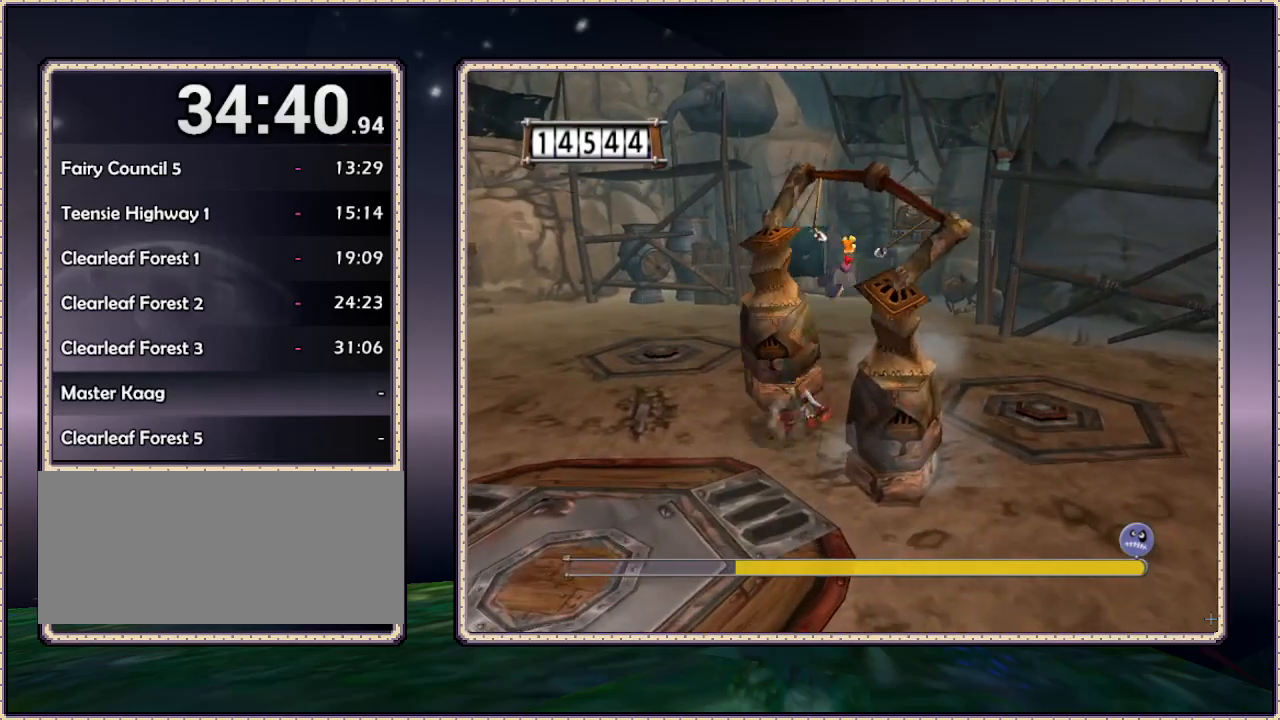
{"dt_ms": 1000, "buttons": ["DPAD_UP"]}
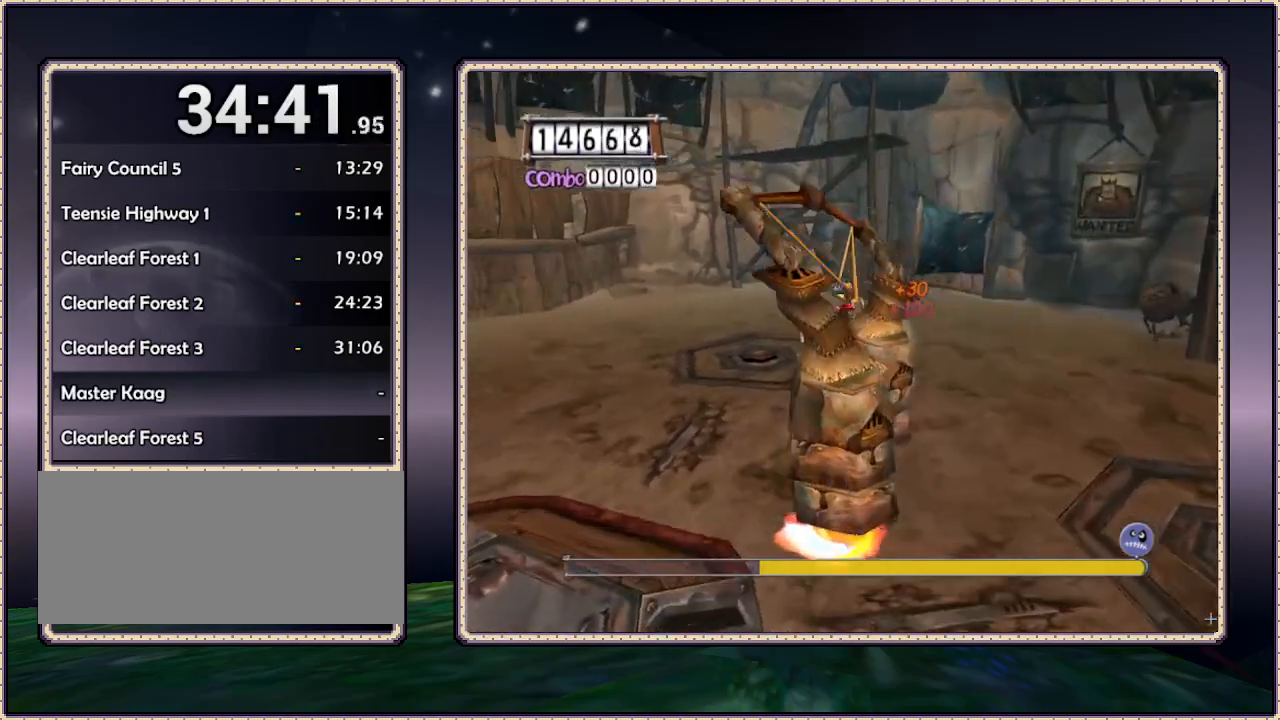
{"dt_ms": 500, "buttons": ["DPAD_UP"], "events": []}